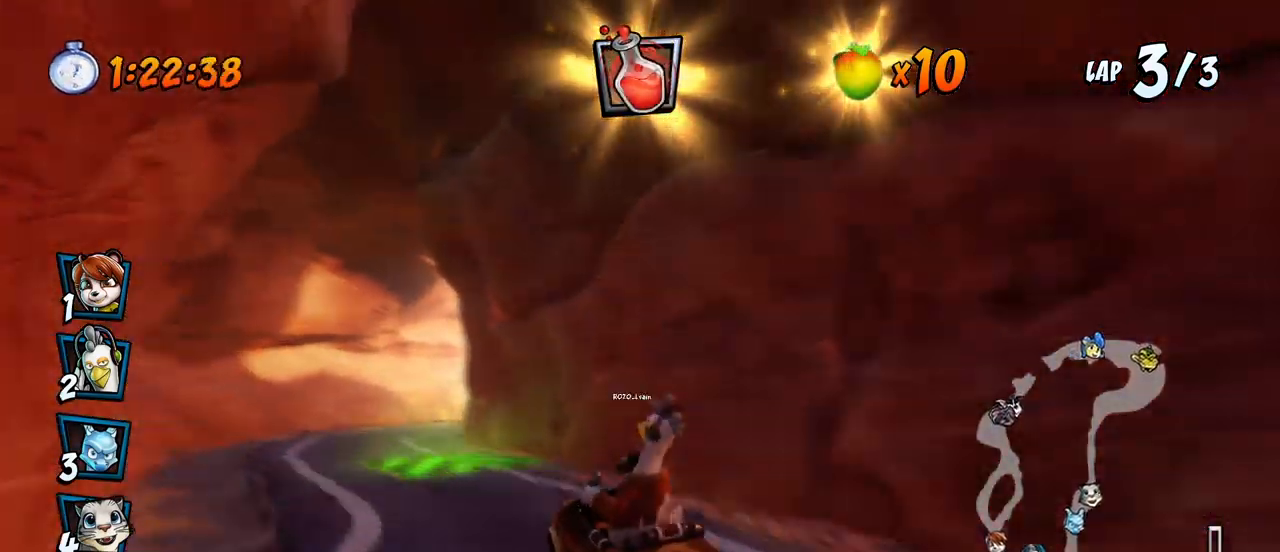
Gameplay with a controller (PlayStation layout); each line is a JSON object with the inputs held at the frame after it. "events" lists button and stick changes between this image and that frame as [ms after this image, input, new state], when the widget could be followed in between. Not read: right_stick.
{"buttons": ["CROSS", "DPAD_RIGHT"], "left_stick": "center"}
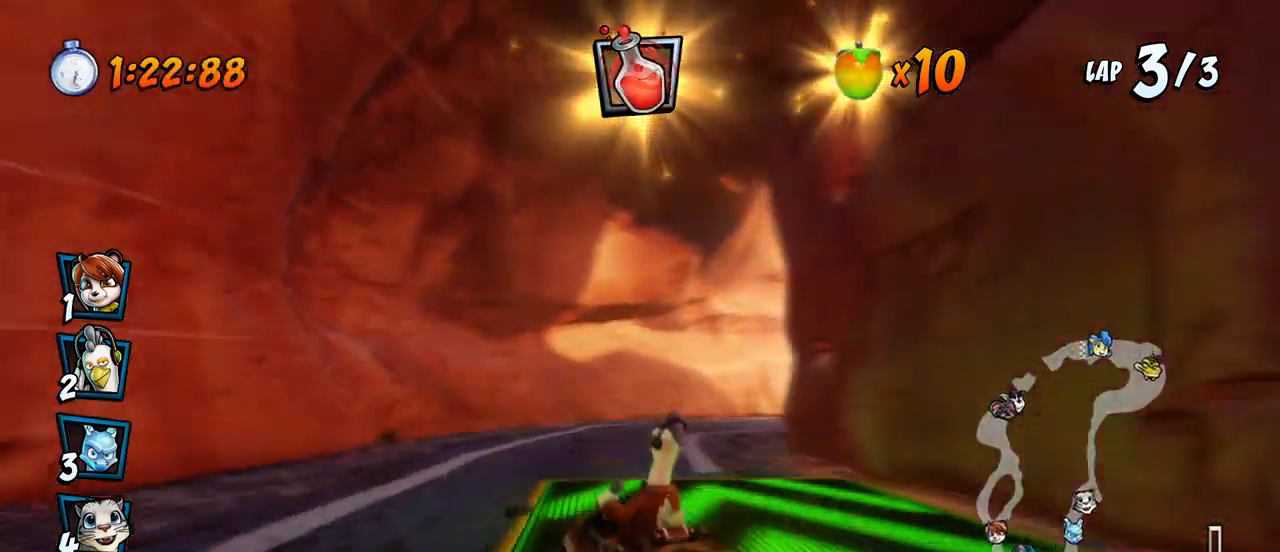
{"buttons": ["SQUARE", "R2", "DPAD_DOWN", "DPAD_RIGHT"], "left_stick": "center", "events": [[17, "DPAD_DOWN", "down"], [150, "R2", "down"], [167, "SQUARE", "down"], [183, "CROSS", "up"]]}
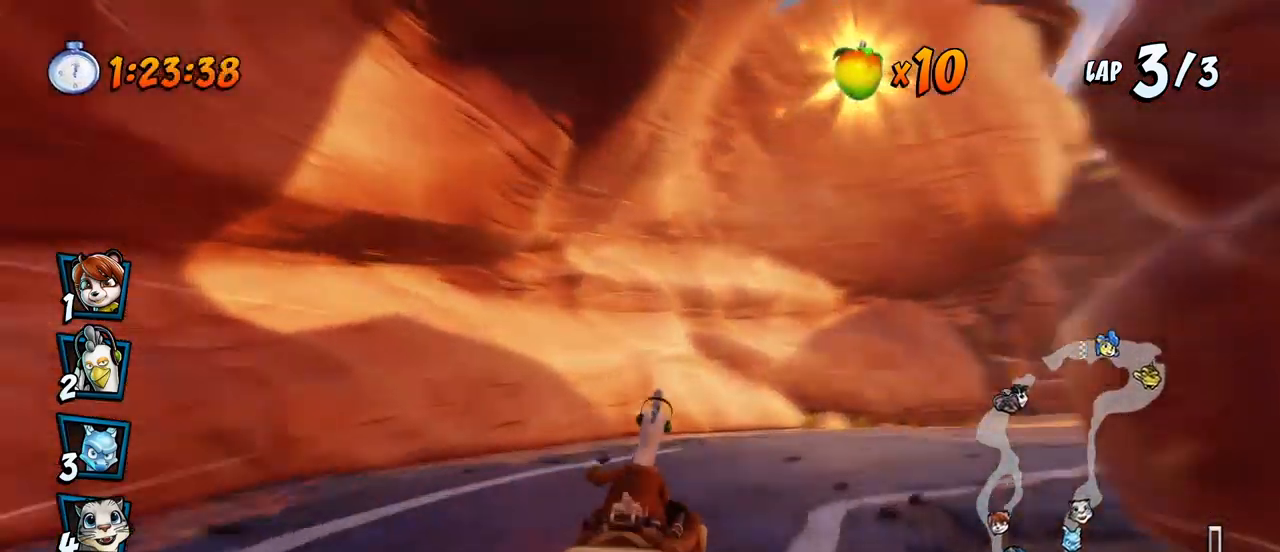
{"buttons": ["CROSS", "R2", "DPAD_RIGHT"], "left_stick": "center", "events": [[50, "CROSS", "down"], [50, "R2", "up"], [67, "SQUARE", "up"], [150, "R2", "down"], [283, "DPAD_DOWN", "up"]]}
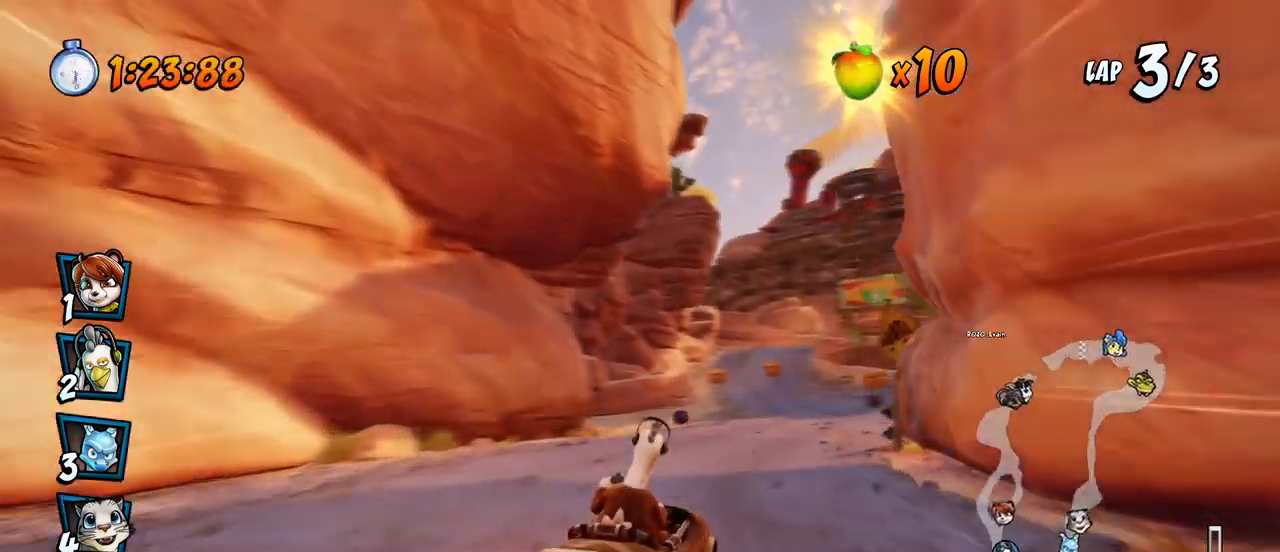
{"buttons": ["CROSS", "R2", "DPAD_LEFT"], "left_stick": "center", "events": [[117, "DPAD_UP", "down"], [150, "DPAD_LEFT", "down"], [150, "DPAD_RIGHT", "up"], [150, "DPAD_UP", "up"]]}
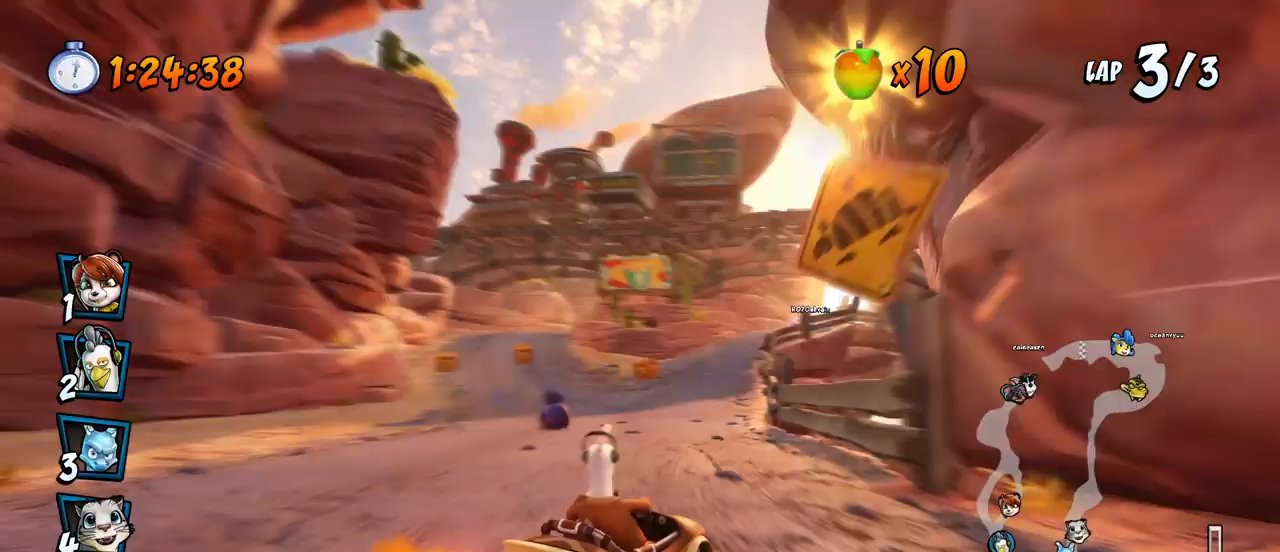
{"buttons": ["CROSS", "L1", "R2", "DPAD_UP", "DPAD_LEFT"], "left_stick": "center", "events": [[83, "DPAD_UP", "down"], [100, "DPAD_LEFT", "up"], [100, "DPAD_RIGHT", "down"], [100, "DPAD_UP", "up"], [283, "DPAD_UP", "down"], [317, "DPAD_LEFT", "down"], [317, "DPAD_RIGHT", "up"], [367, "L1", "down"]]}
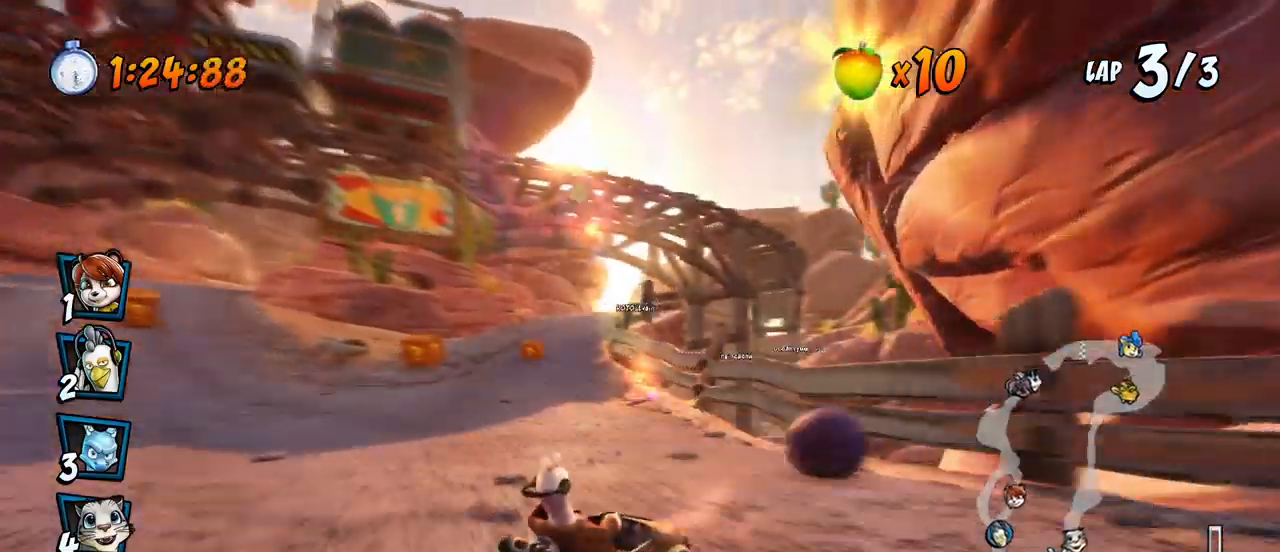
{"buttons": ["CROSS", "R2", "DPAD_LEFT"], "left_stick": "center", "events": [[100, "L1", "up"], [233, "DPAD_LEFT", "up"], [233, "DPAD_RIGHT", "down"], [233, "DPAD_UP", "up"], [383, "DPAD_LEFT", "down"], [383, "DPAD_RIGHT", "up"]]}
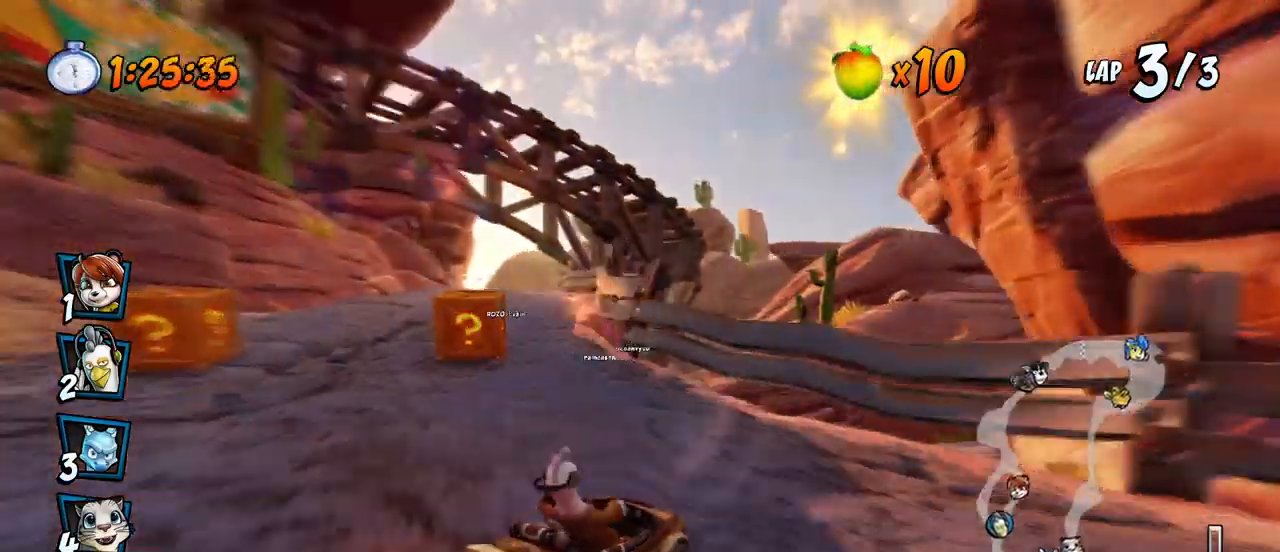
{"buttons": ["CROSS", "L1", "R2", "DPAD_RIGHT"], "left_stick": "center", "events": [[83, "DPAD_UP", "down"], [167, "DPAD_LEFT", "up"], [283, "DPAD_RIGHT", "down"], [333, "L1", "down"], [417, "R2", "up"], [467, "R2", "down"], [500, "DPAD_UP", "up"]]}
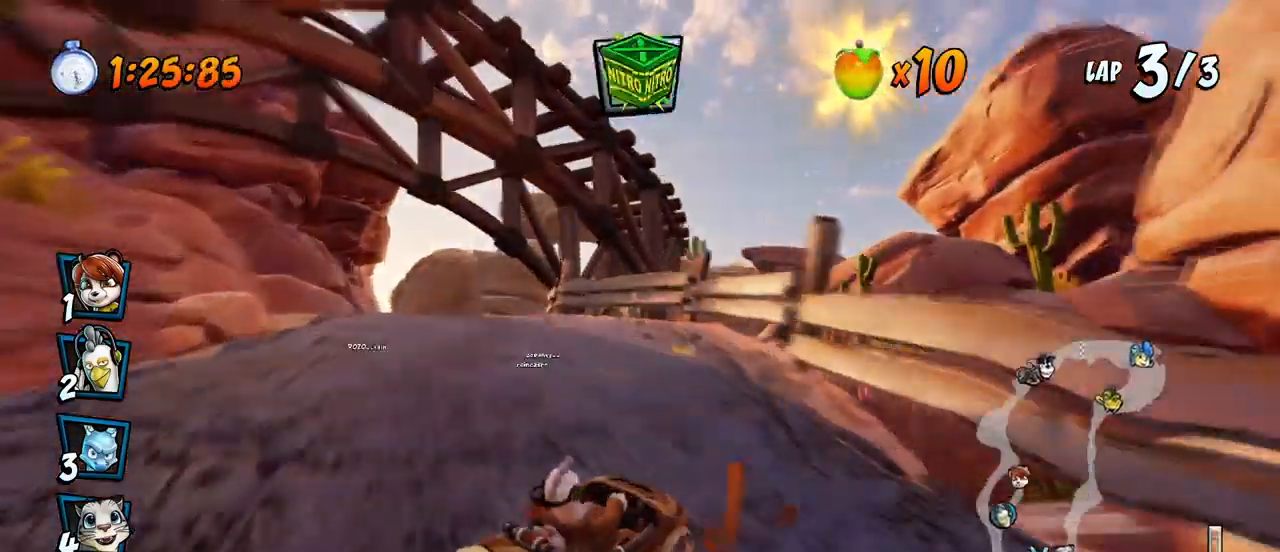
{"buttons": ["CROSS", "R2", "DPAD_UP", "DPAD_LEFT"], "left_stick": "center", "events": [[33, "DPAD_RIGHT", "up"], [33, "L1", "up"], [283, "DPAD_LEFT", "down"], [300, "DPAD_UP", "down"]]}
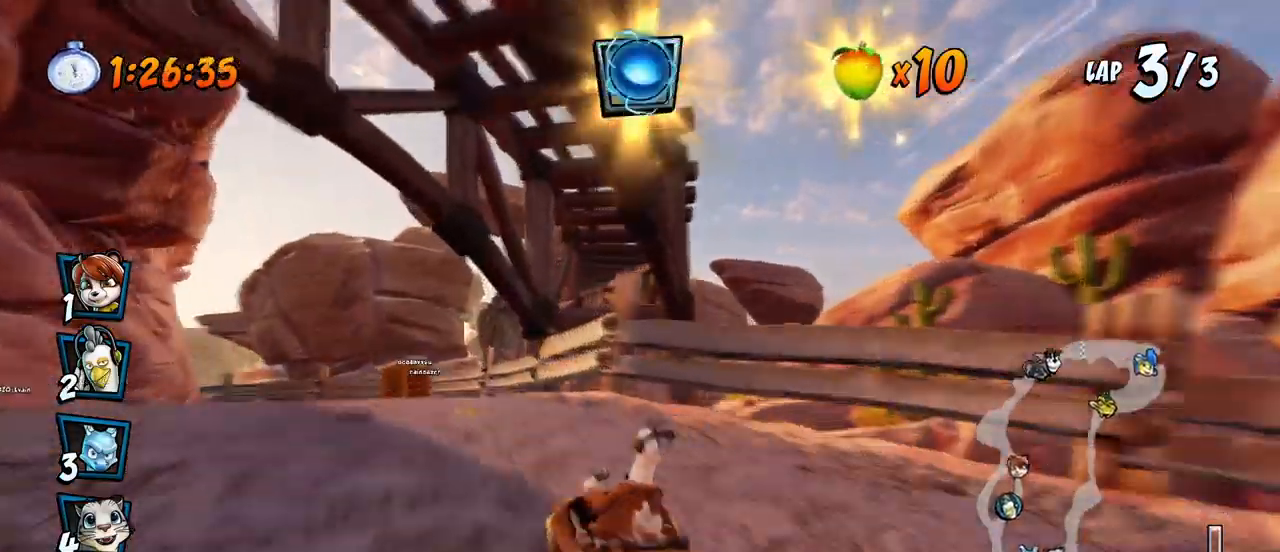
{"buttons": ["CROSS", "R2", "DPAD_RIGHT"], "left_stick": "center", "events": [[250, "DPAD_LEFT", "up"], [250, "DPAD_RIGHT", "down"], [267, "DPAD_UP", "up"]]}
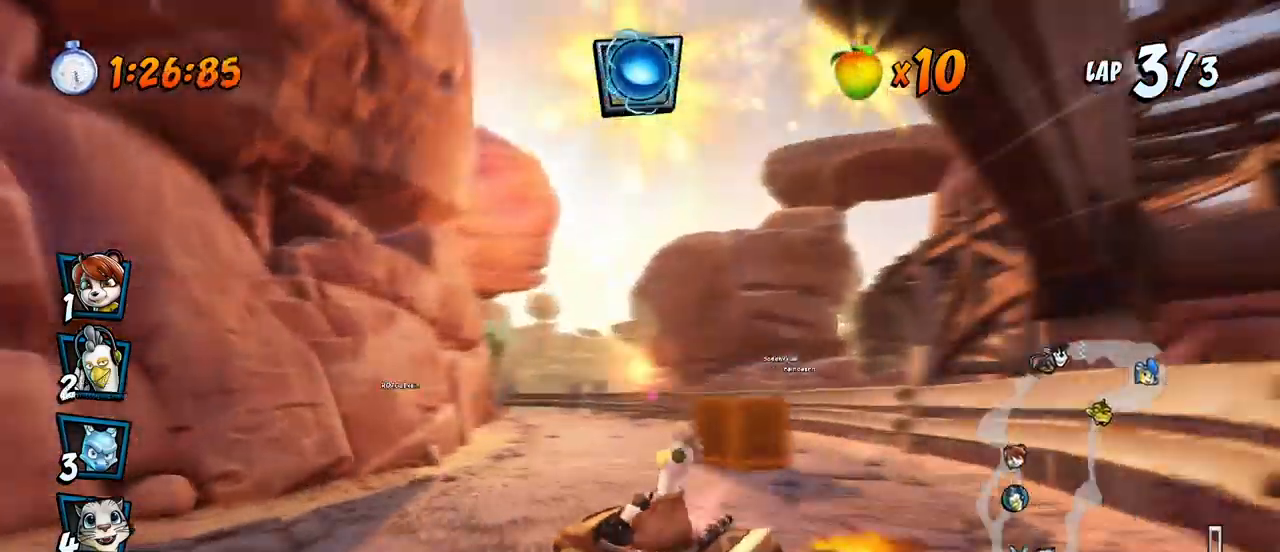
{"buttons": ["CROSS", "R2", "DPAD_RIGHT"], "left_stick": "center", "events": [[33, "DPAD_UP", "down"], [117, "L1", "down"], [133, "DPAD_LEFT", "down"], [133, "DPAD_RIGHT", "up"], [267, "DPAD_LEFT", "up"], [283, "DPAD_RIGHT", "down"], [283, "DPAD_UP", "up"], [300, "L1", "up"]]}
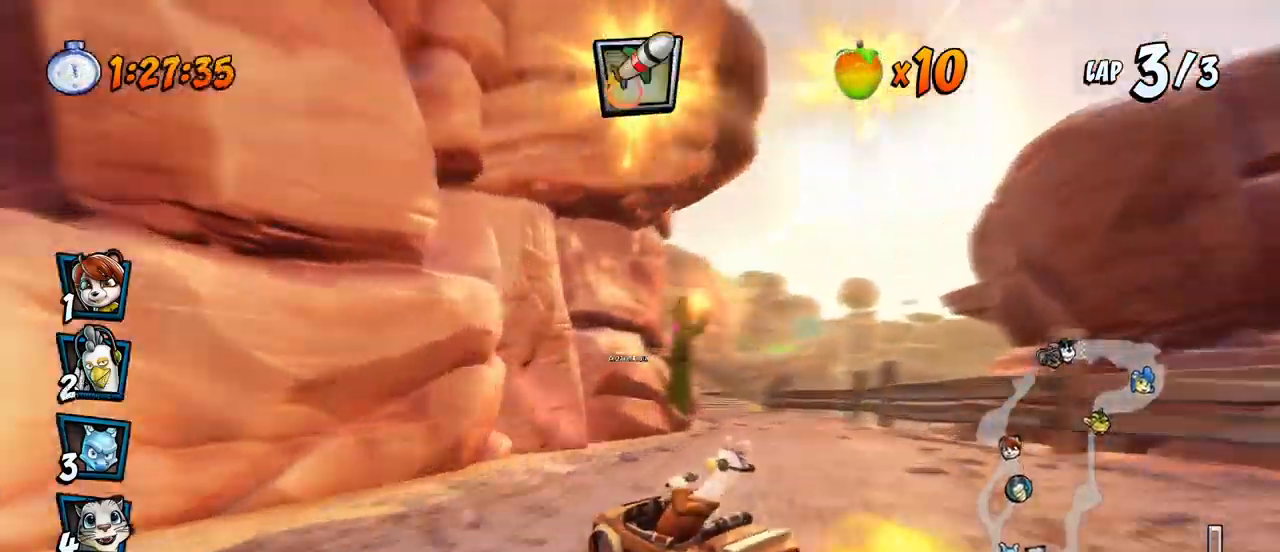
{"buttons": ["CROSS", "R2", "DPAD_RIGHT"], "left_stick": "center", "events": []}
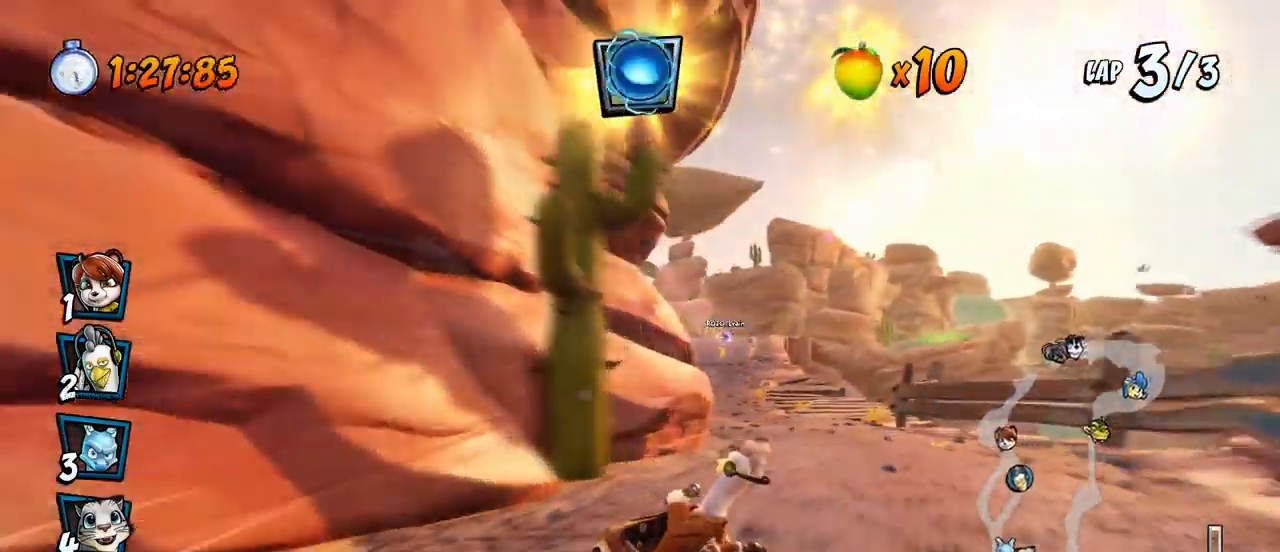
{"buttons": ["CROSS", "R2", "DPAD_UP", "DPAD_RIGHT"], "left_stick": "center", "events": [[67, "L1", "down"], [117, "DPAD_UP", "down"], [300, "L1", "up"]]}
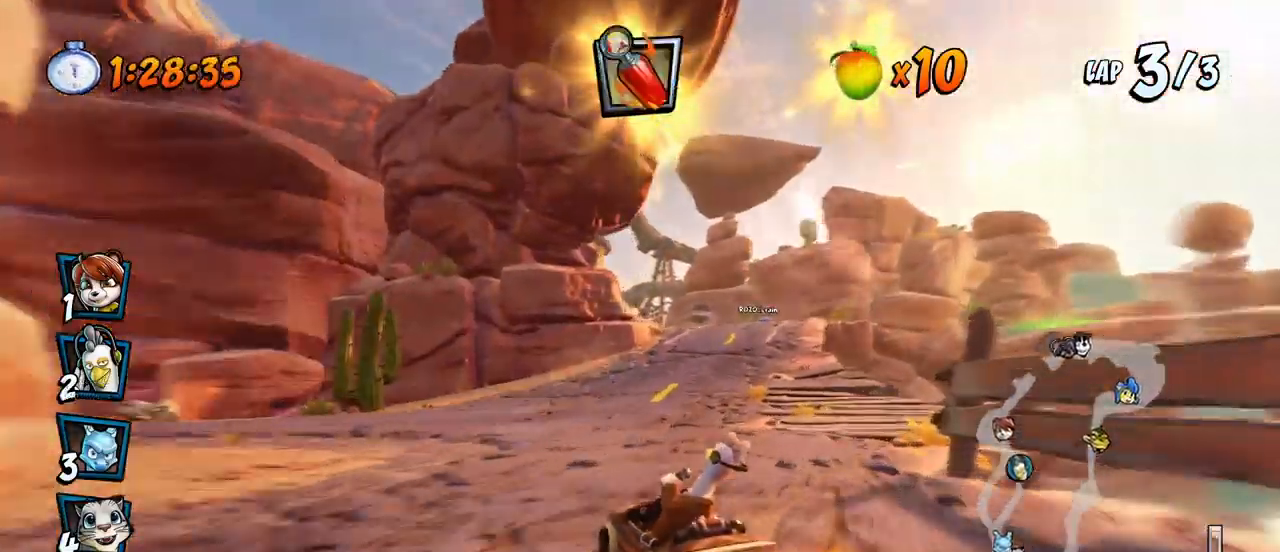
{"buttons": ["CROSS", "L1", "DPAD_RIGHT"], "left_stick": "center", "events": [[17, "DPAD_LEFT", "down"], [17, "DPAD_RIGHT", "up"], [233, "DPAD_LEFT", "up"], [250, "DPAD_RIGHT", "down"], [250, "DPAD_UP", "up"], [417, "DPAD_UP", "down"], [417, "L1", "down"], [500, "DPAD_UP", "up"], [500, "R2", "up"]]}
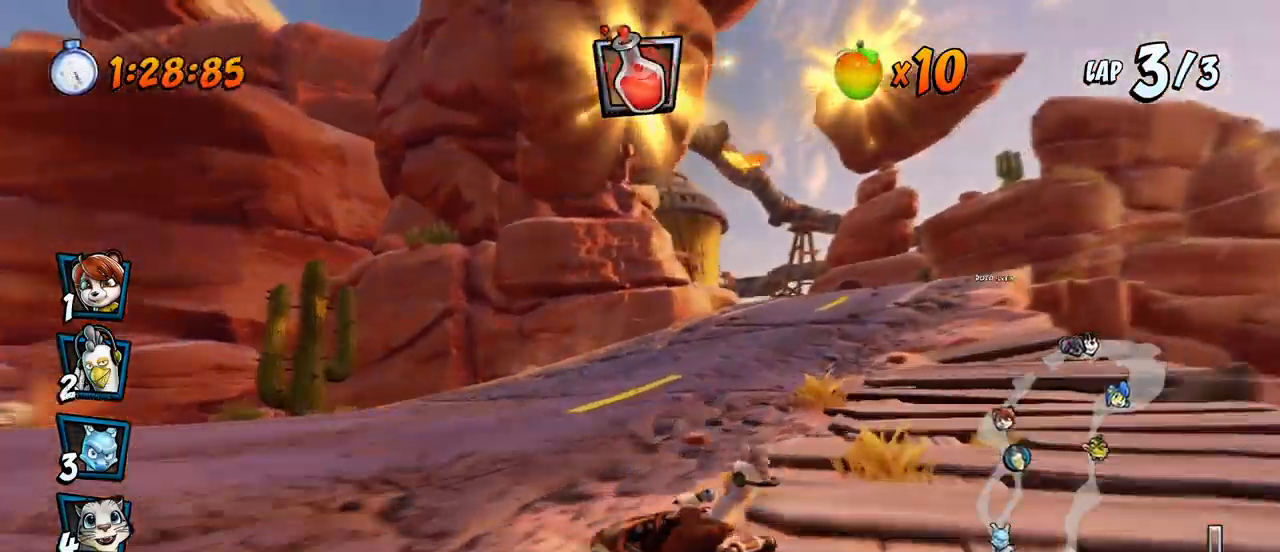
{"buttons": ["CROSS", "R2", "DPAD_UP", "DPAD_LEFT"], "left_stick": "center", "events": [[33, "DPAD_RIGHT", "up"], [67, "L1", "up"], [67, "R2", "down"], [200, "DPAD_RIGHT", "down"], [283, "DPAD_UP", "down"], [300, "DPAD_UP", "up"], [450, "DPAD_UP", "down"], [500, "DPAD_LEFT", "down"], [500, "DPAD_RIGHT", "up"]]}
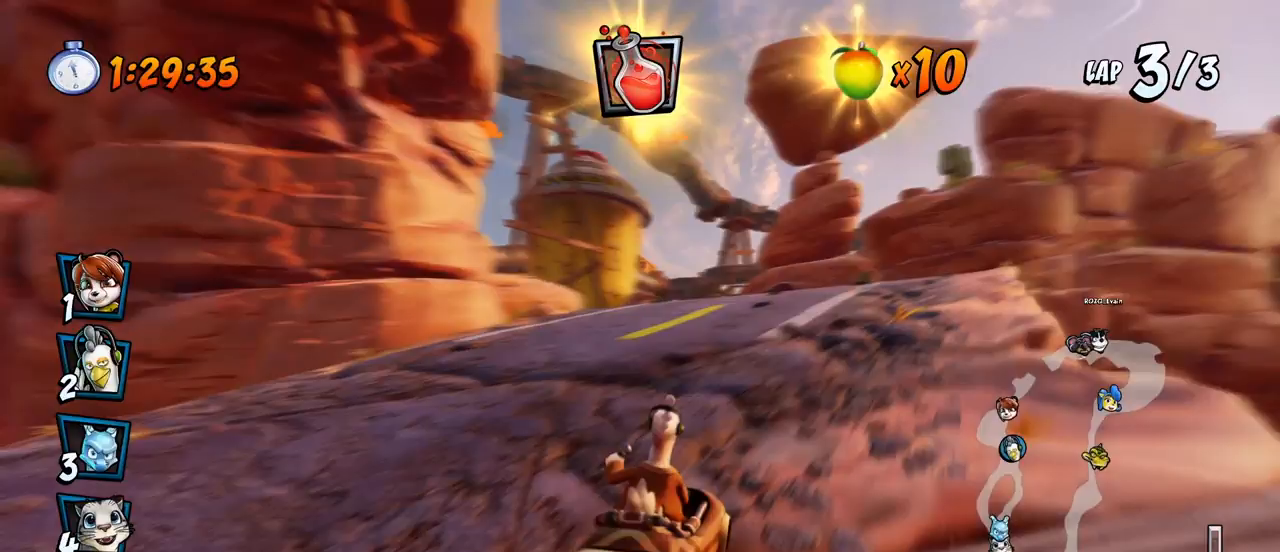
{"buttons": ["CROSS", "R2", "DPAD_LEFT"], "left_stick": "center", "events": [[83, "DPAD_UP", "up"], [267, "DPAD_UP", "down"], [300, "DPAD_LEFT", "up"], [300, "DPAD_RIGHT", "down"], [300, "DPAD_UP", "up"], [450, "DPAD_DOWN", "down"], [483, "DPAD_DOWN", "up"], [483, "DPAD_LEFT", "down"], [483, "DPAD_RIGHT", "up"]]}
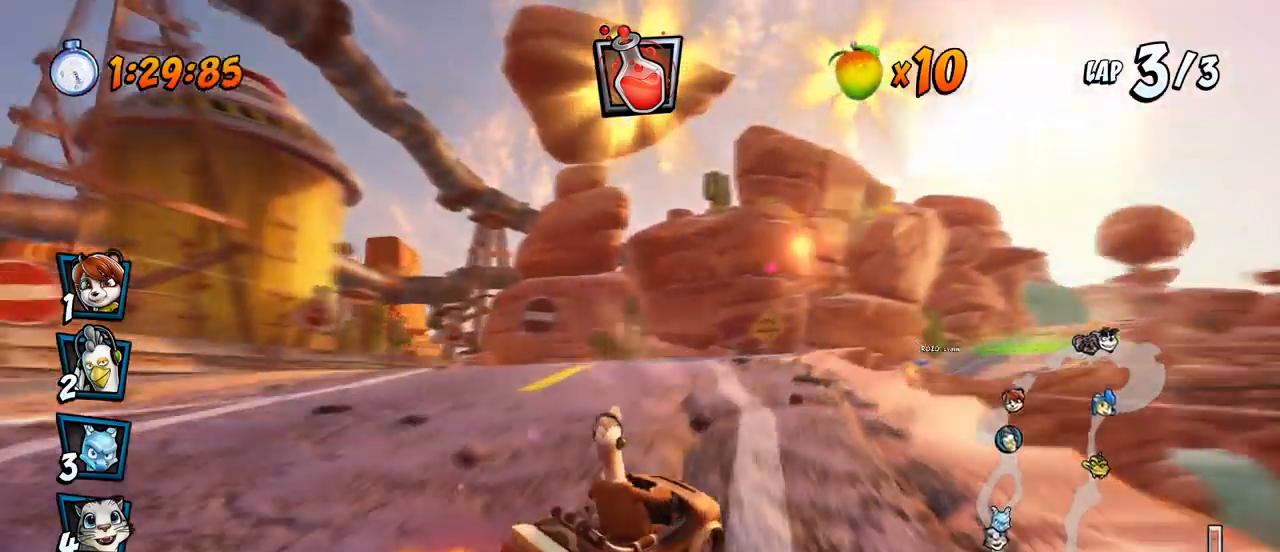
{"buttons": ["CROSS", "R2", "DPAD_UP", "DPAD_LEFT"], "left_stick": "center"}
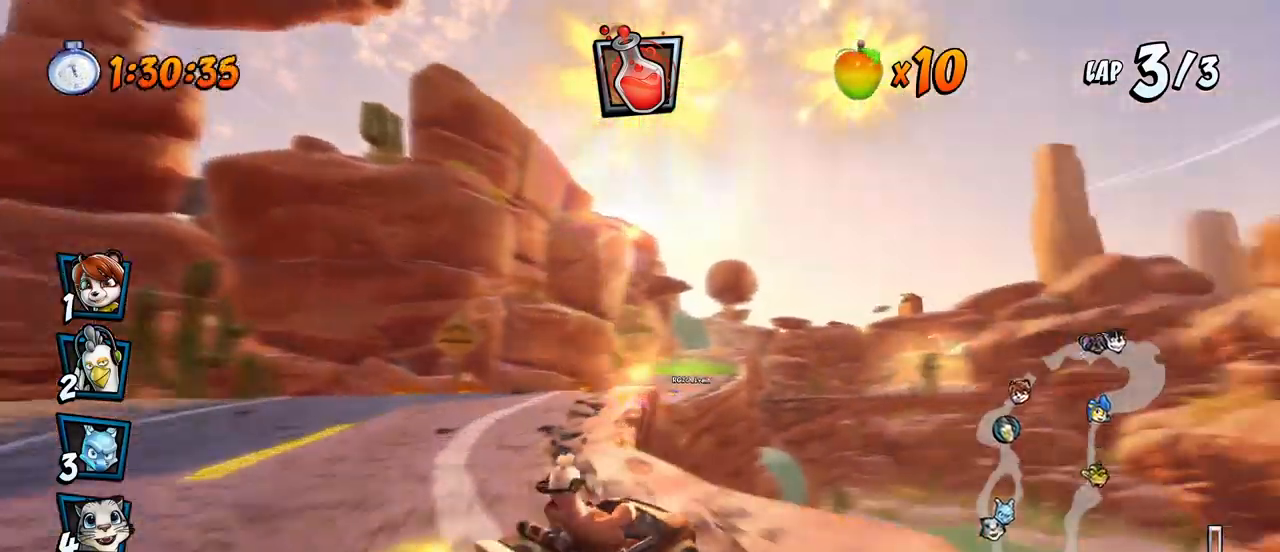
{"buttons": ["CROSS", "R2", "DPAD_LEFT"], "left_stick": "center", "events": [[267, "DPAD_UP", "up"]]}
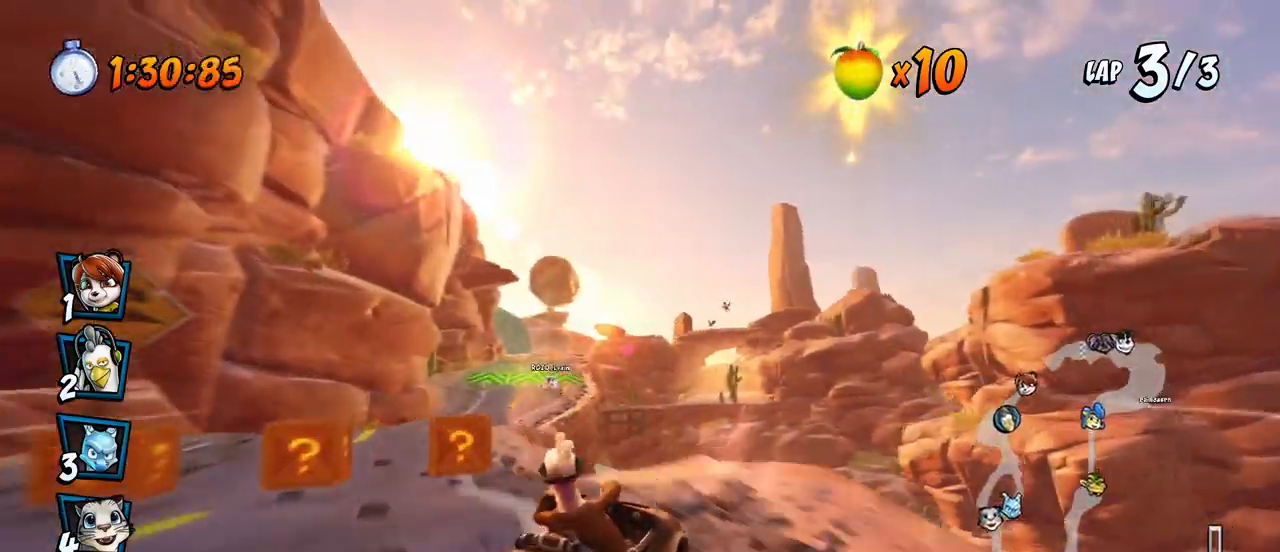
{"buttons": ["CROSS", "R2", "DPAD_UP", "DPAD_LEFT"], "left_stick": "center", "events": [[167, "DPAD_UP", "down"], [183, "L1", "down"], [417, "L1", "up"]]}
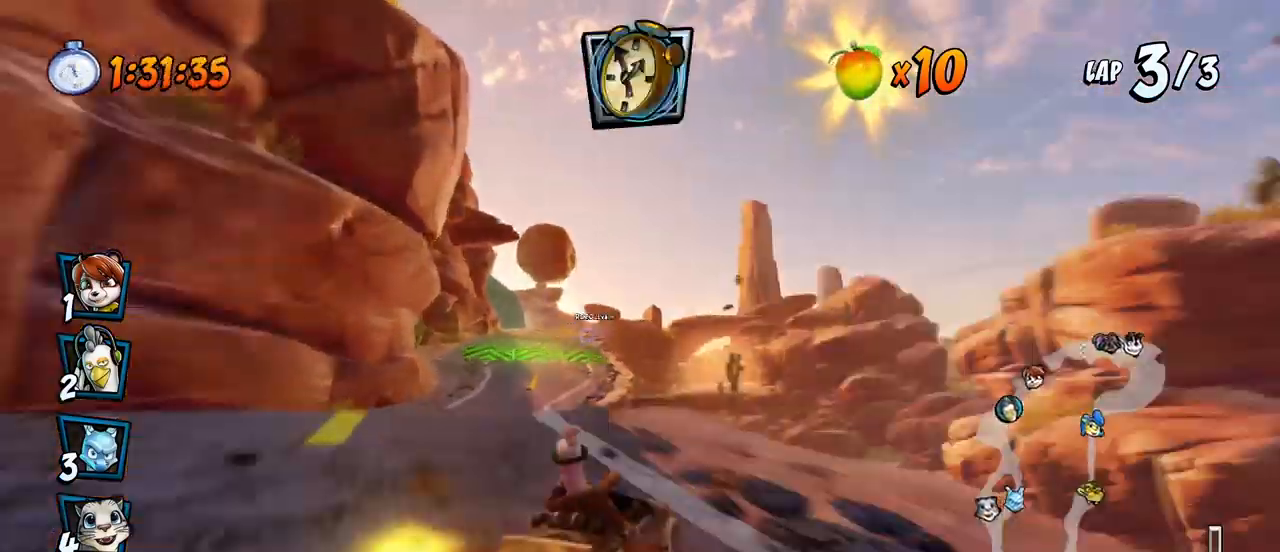
{"buttons": ["CROSS", "R2", "DPAD_LEFT"], "left_stick": "center", "events": [[267, "DPAD_LEFT", "up"], [267, "DPAD_RIGHT", "down"], [267, "DPAD_UP", "up"], [400, "DPAD_UP", "down"], [417, "DPAD_LEFT", "down"], [417, "DPAD_RIGHT", "up"], [417, "DPAD_UP", "up"]]}
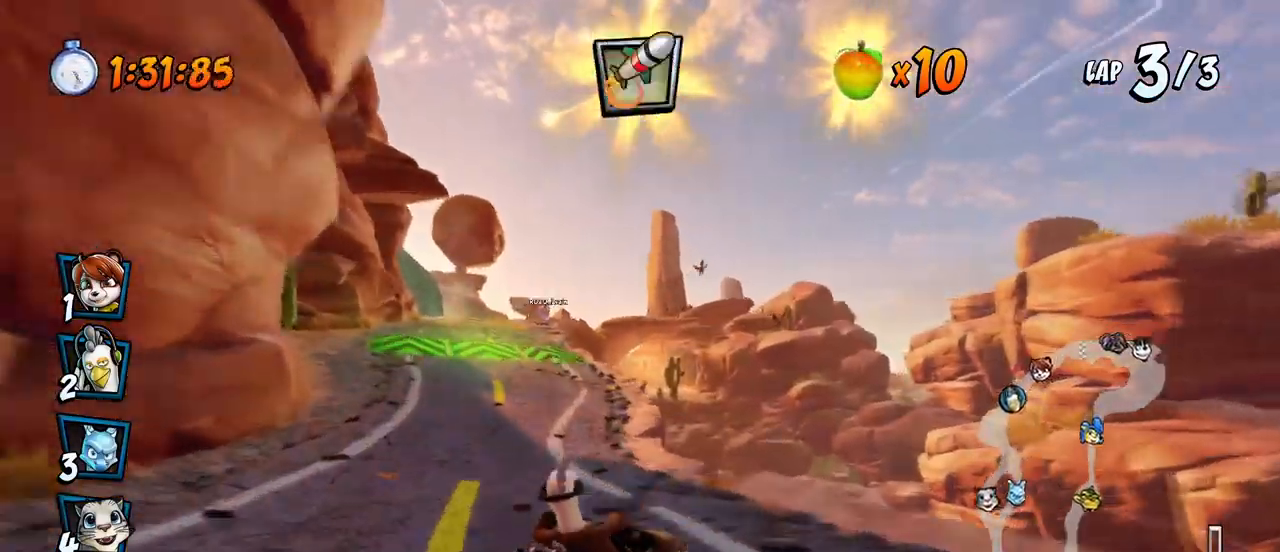
{"buttons": ["CROSS"], "left_stick": "center", "events": [[83, "DPAD_UP", "down"], [133, "DPAD_LEFT", "up"], [133, "DPAD_RIGHT", "down"], [133, "L1", "down"], [267, "DPAD_UP", "up"], [267, "R2", "up"], [283, "DPAD_RIGHT", "up"], [300, "L1", "up"]]}
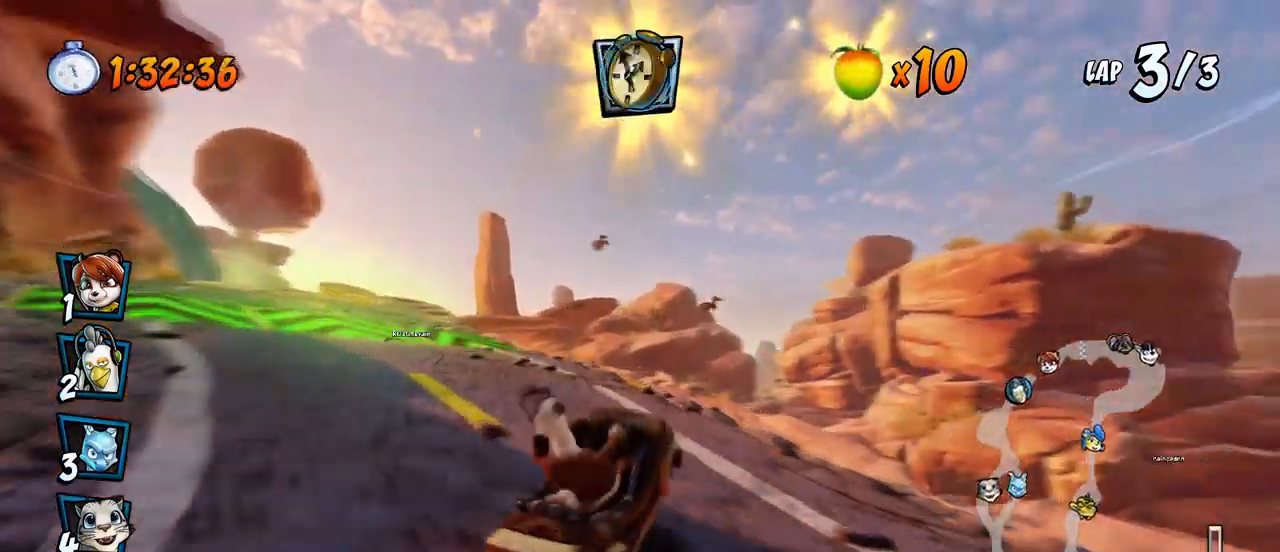
{"buttons": ["CROSS", "DPAD_LEFT"], "left_stick": "center", "events": [[50, "DPAD_LEFT", "down"]]}
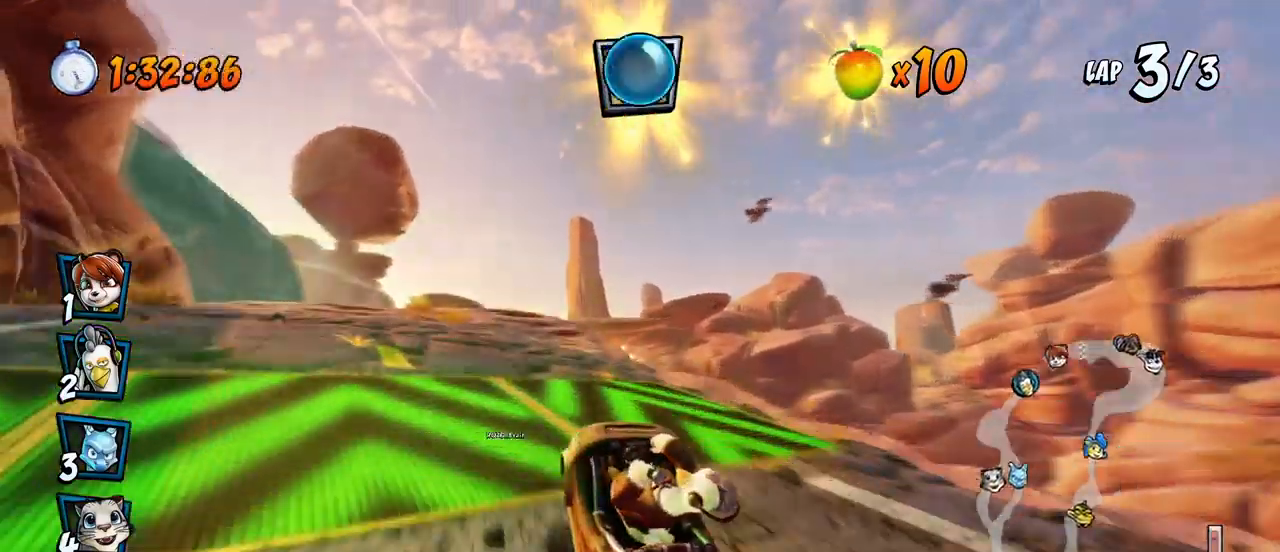
{"buttons": ["CROSS"], "left_stick": "center", "events": [[133, "DPAD_LEFT", "up"]]}
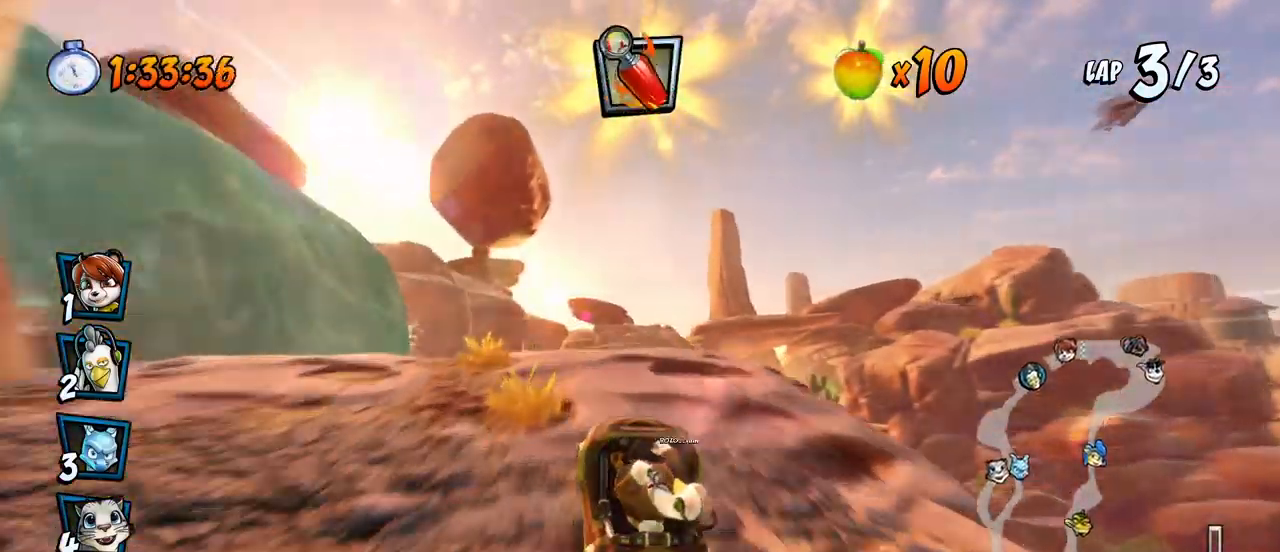
{"buttons": ["CROSS", "R2"], "left_stick": "center", "events": [[50, "DPAD_RIGHT", "down"], [150, "R2", "down"], [217, "DPAD_RIGHT", "up"]]}
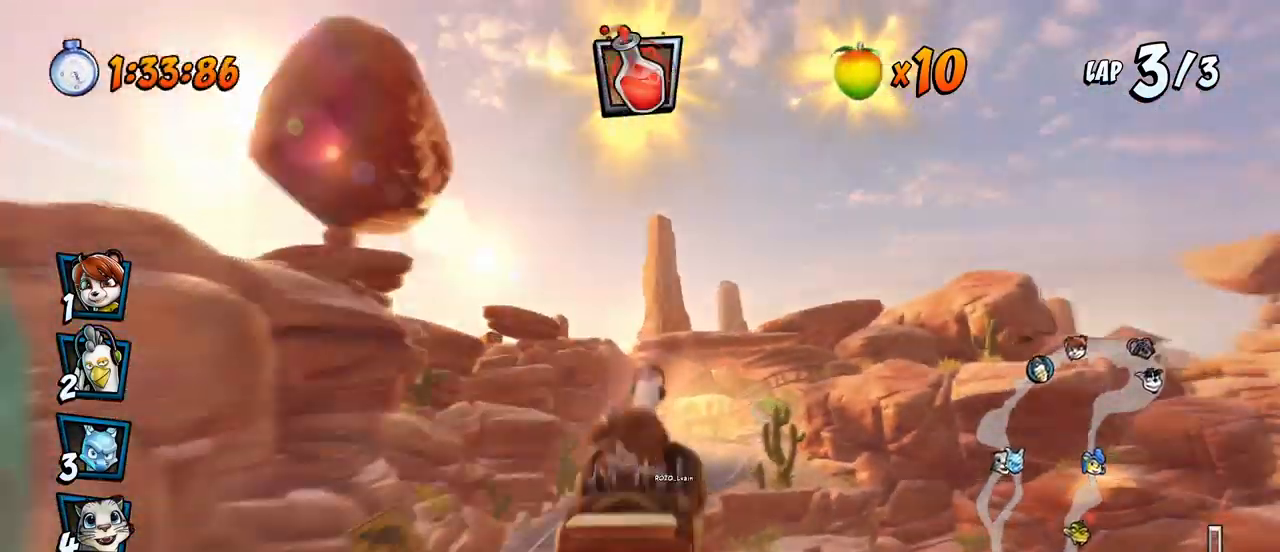
{"buttons": ["CROSS"], "left_stick": "center", "events": [[133, "R2", "up"], [400, "DPAD_LEFT", "down"], [433, "DPAD_UP", "down"], [450, "DPAD_UP", "up"], [500, "DPAD_LEFT", "up"]]}
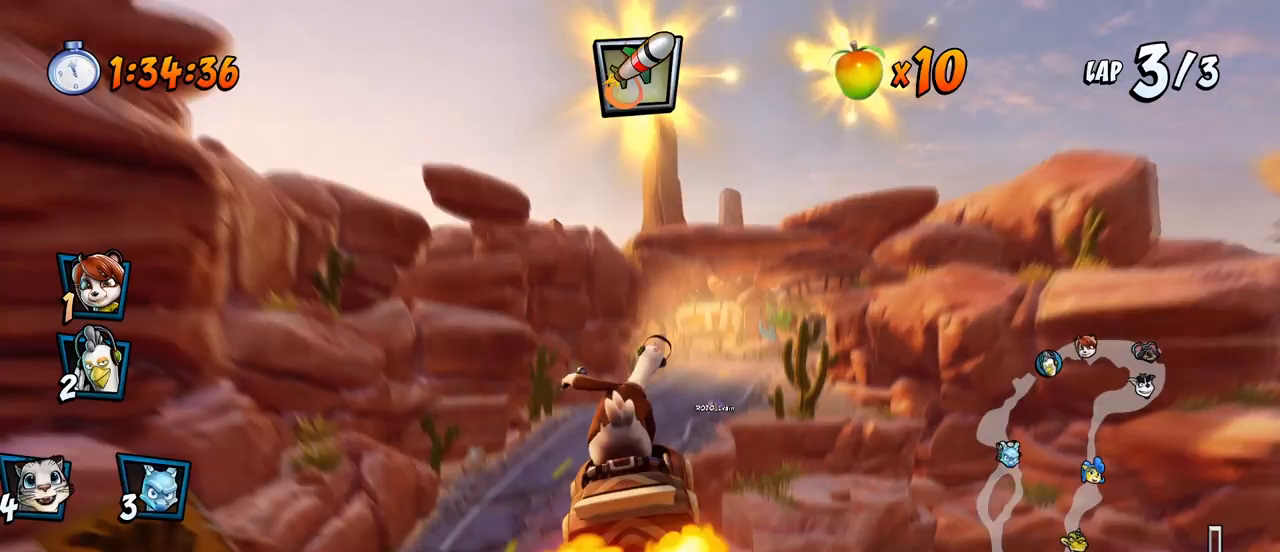
{"buttons": ["CROSS", "DPAD_RIGHT"], "left_stick": "center", "events": [[383, "DPAD_RIGHT", "down"]]}
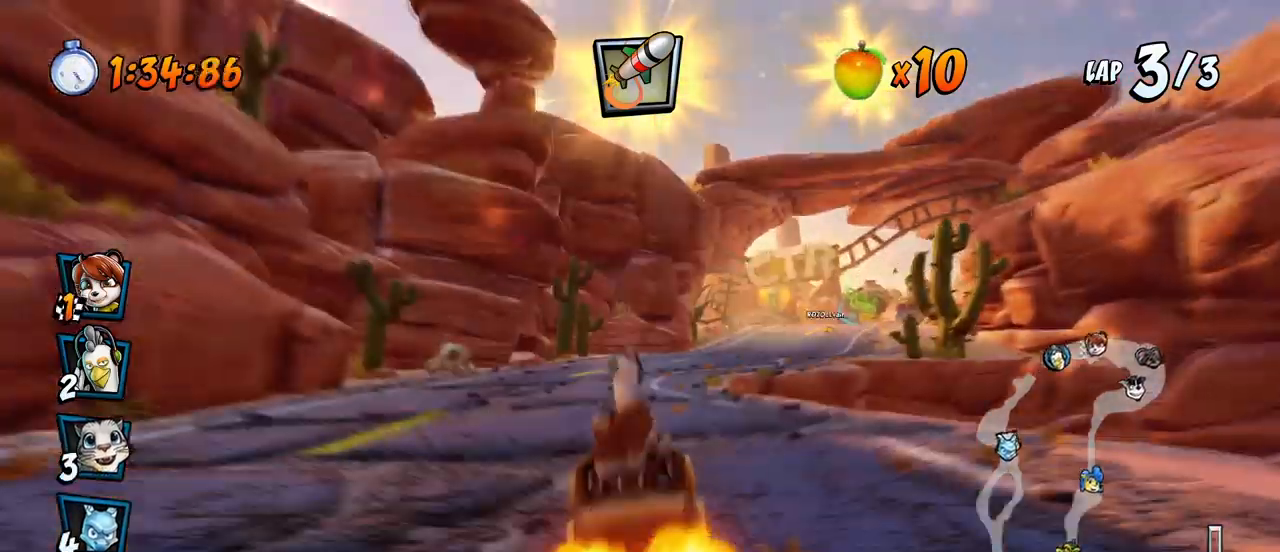
{"buttons": ["CROSS", "CIRCLE", "DPAD_RIGHT"], "left_stick": "center", "events": [[33, "DPAD_RIGHT", "up"], [283, "DPAD_RIGHT", "down"], [467, "CIRCLE", "down"]]}
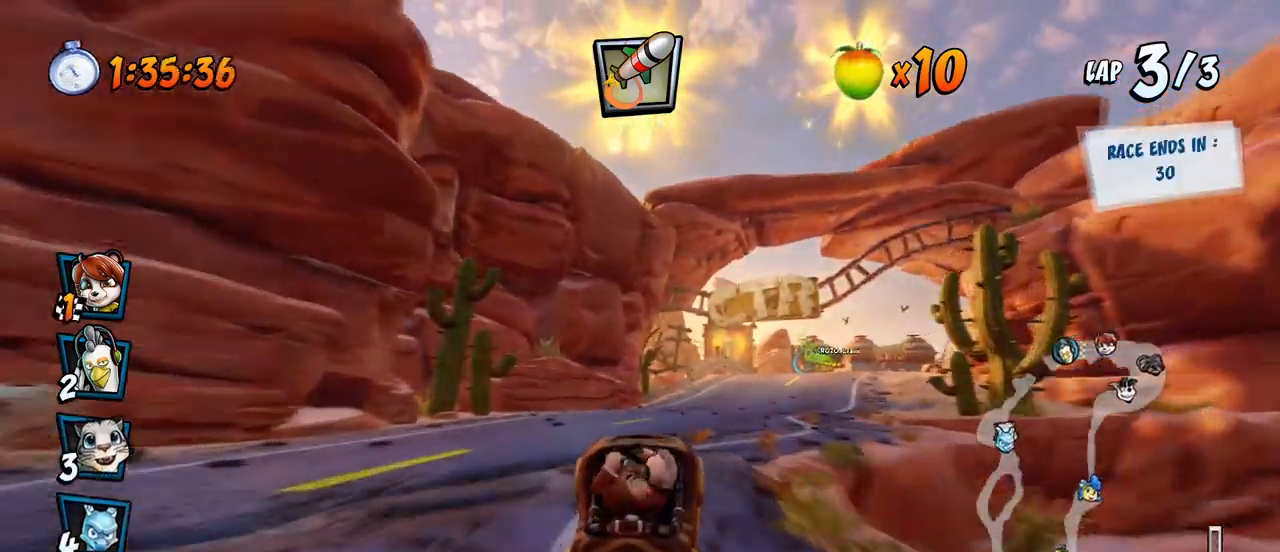
{"buttons": ["CROSS", "DPAD_RIGHT"], "left_stick": "center", "events": [[100, "CIRCLE", "up"]]}
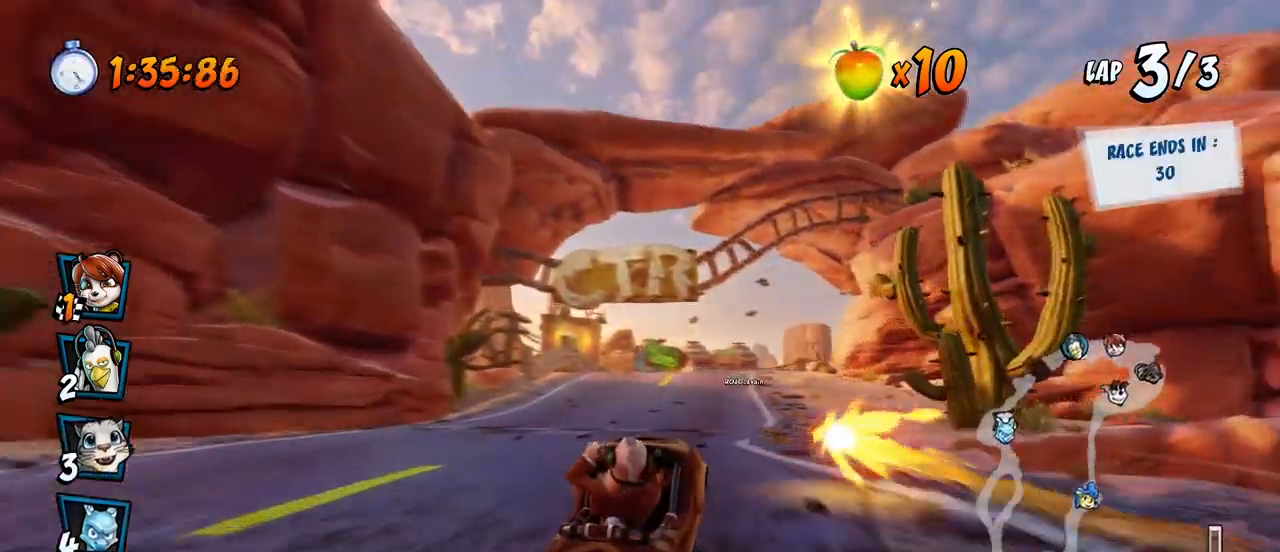
{"buttons": ["CROSS"], "left_stick": "center", "events": [[150, "DPAD_RIGHT", "up"]]}